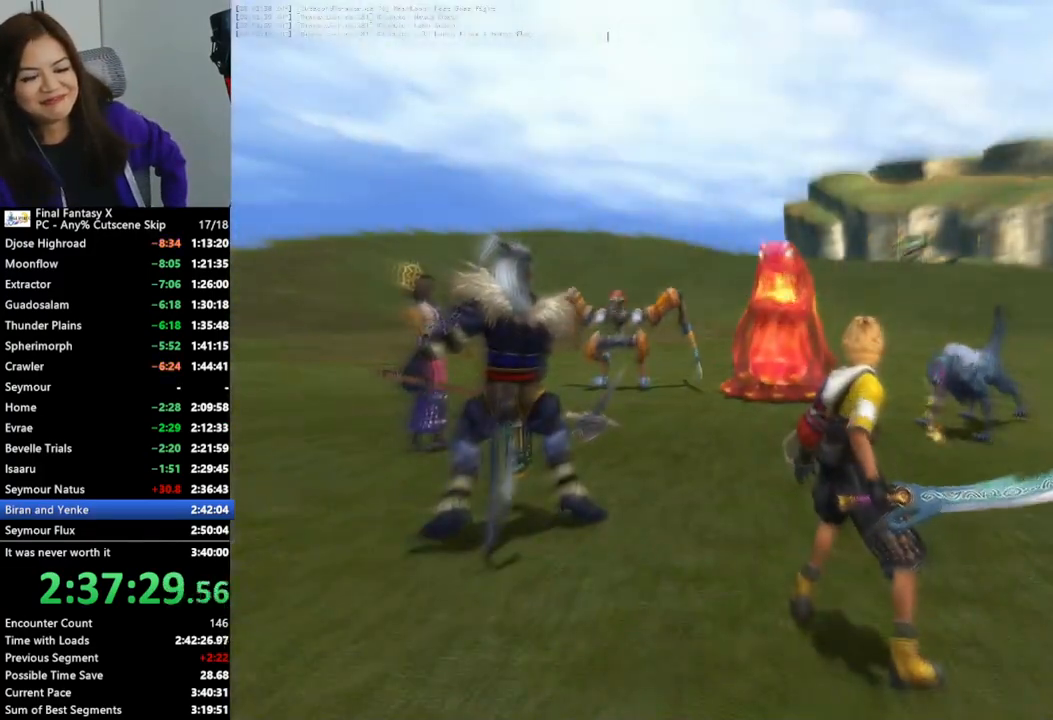
Gameplay with a controller (PlayStation layout); each line is a JSON object with the inputs held at the frame after it. "events" lists button and stick changes between this image and that frame as [ms after this image, input, new state], when the widget could be followed in between. Not read: L3 R3.
{"buttons": [], "left_stick": "center", "right_stick": "center", "events": []}
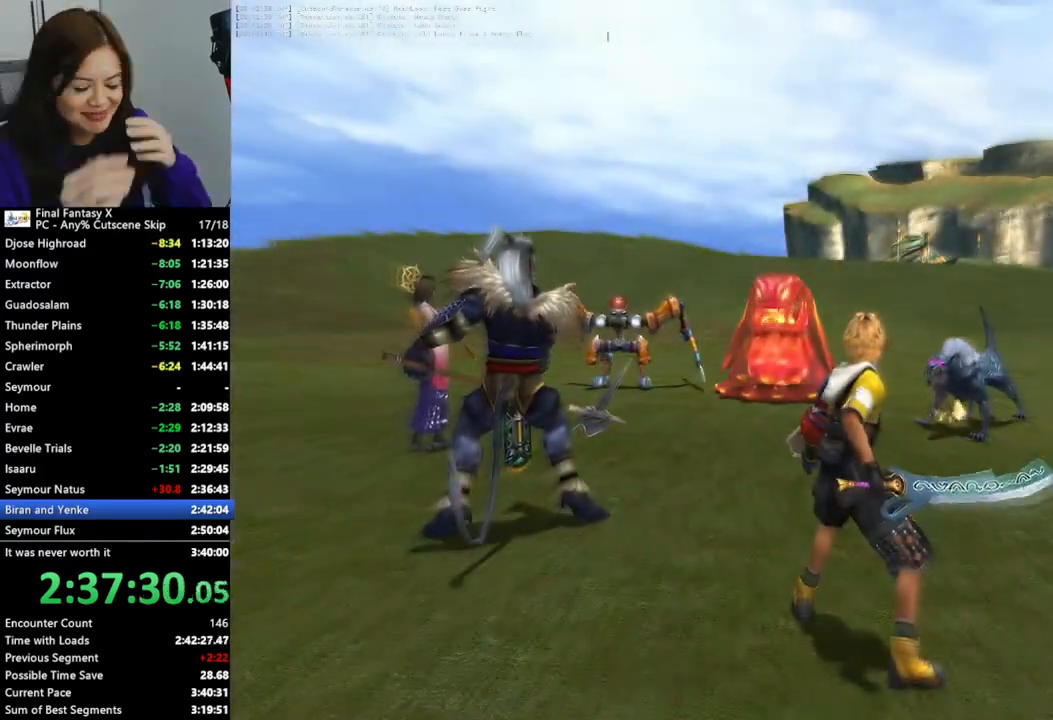
{"buttons": [], "left_stick": "center", "right_stick": "center", "events": []}
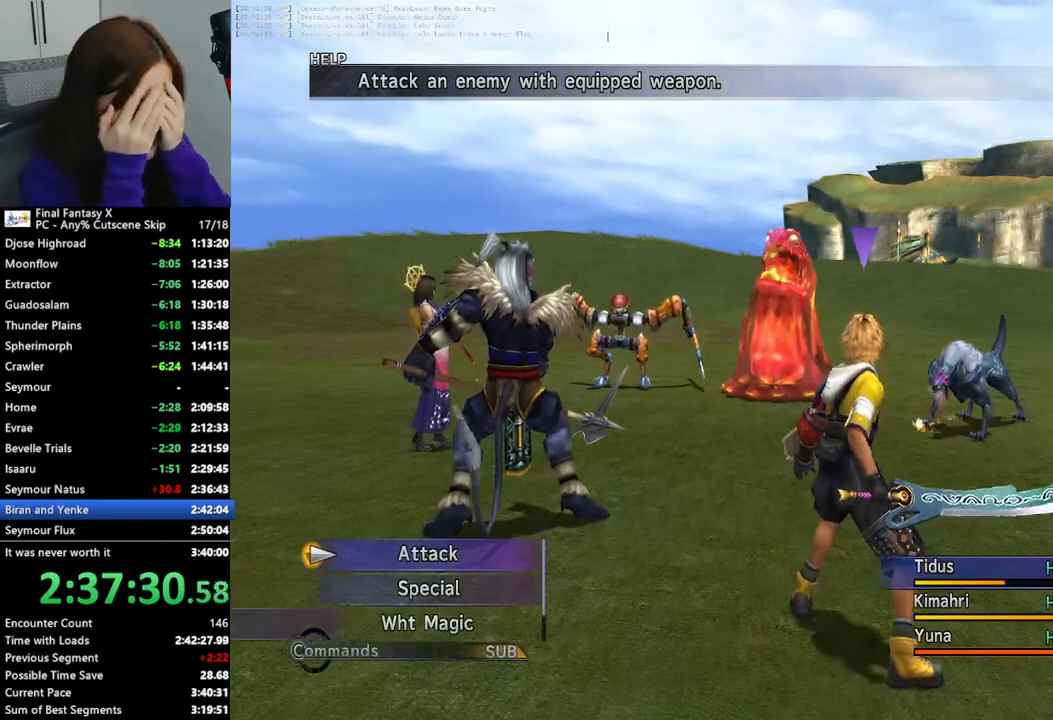
{"buttons": [], "left_stick": "center", "right_stick": "center", "events": []}
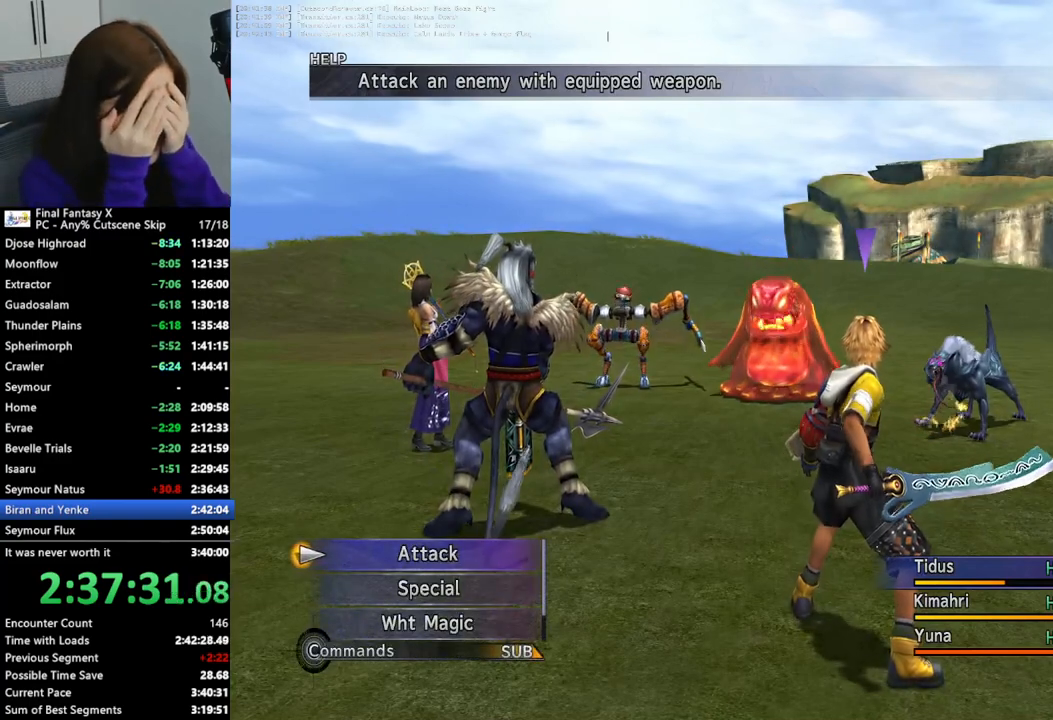
{"buttons": ["CROSS"], "left_stick": "center", "right_stick": "center", "events": [[267, "DPAD_DOWN", "down"], [300, "CROSS", "down"], [367, "DPAD_DOWN", "up"], [400, "CROSS", "up"], [467, "CROSS", "down"]]}
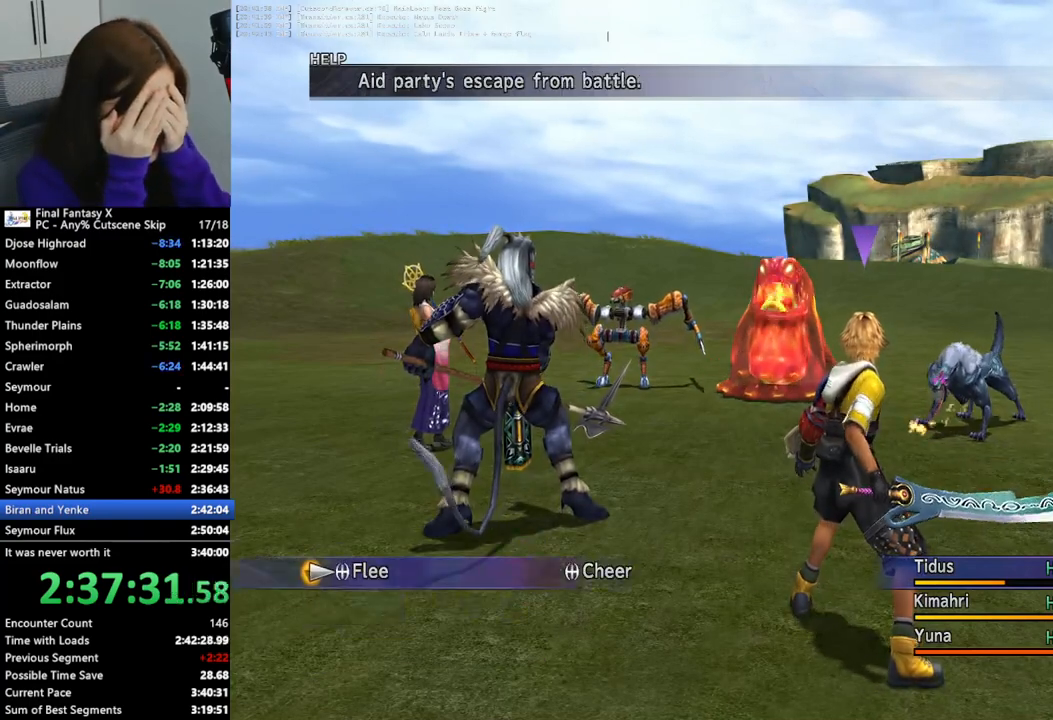
{"buttons": [], "left_stick": "center", "right_stick": "center", "events": [[33, "CROSS", "up"], [100, "CROSS", "down"], [167, "CROSS", "up"], [233, "CROSS", "down"], [333, "CROSS", "up"], [400, "CROSS", "down"], [467, "CROSS", "up"]]}
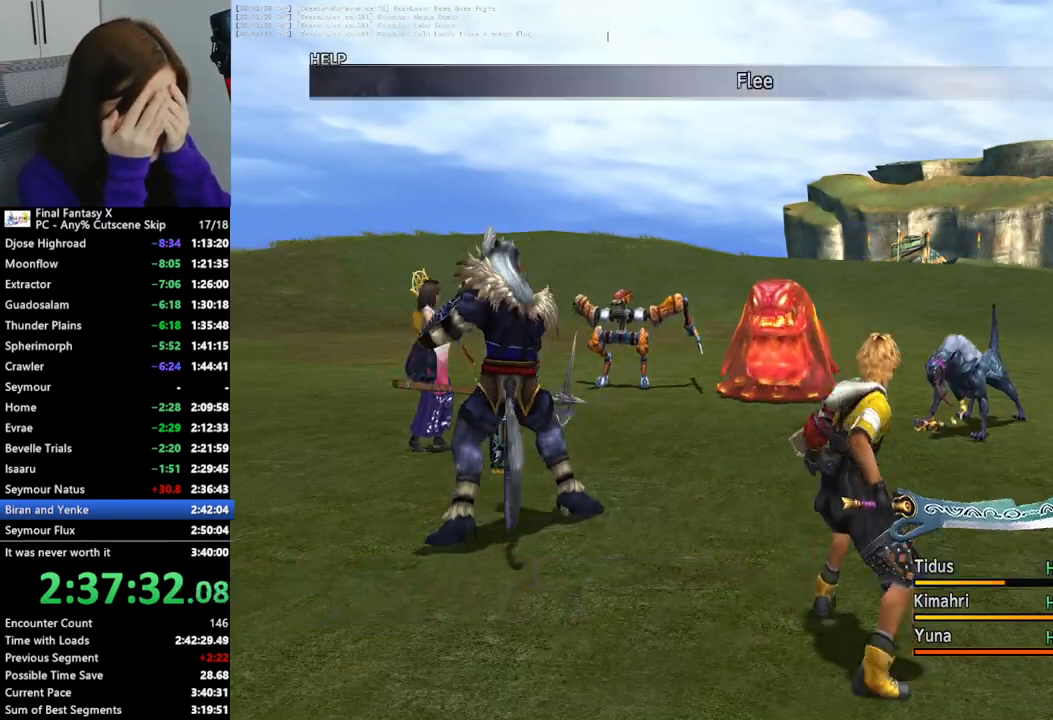
{"buttons": ["CROSS"], "left_stick": "center", "right_stick": "center", "events": [[33, "CROSS", "down"], [133, "CROSS", "up"], [167, "CROSS", "down"], [267, "CROSS", "up"], [333, "CROSS", "down"], [433, "CROSS", "up"], [500, "CROSS", "down"]]}
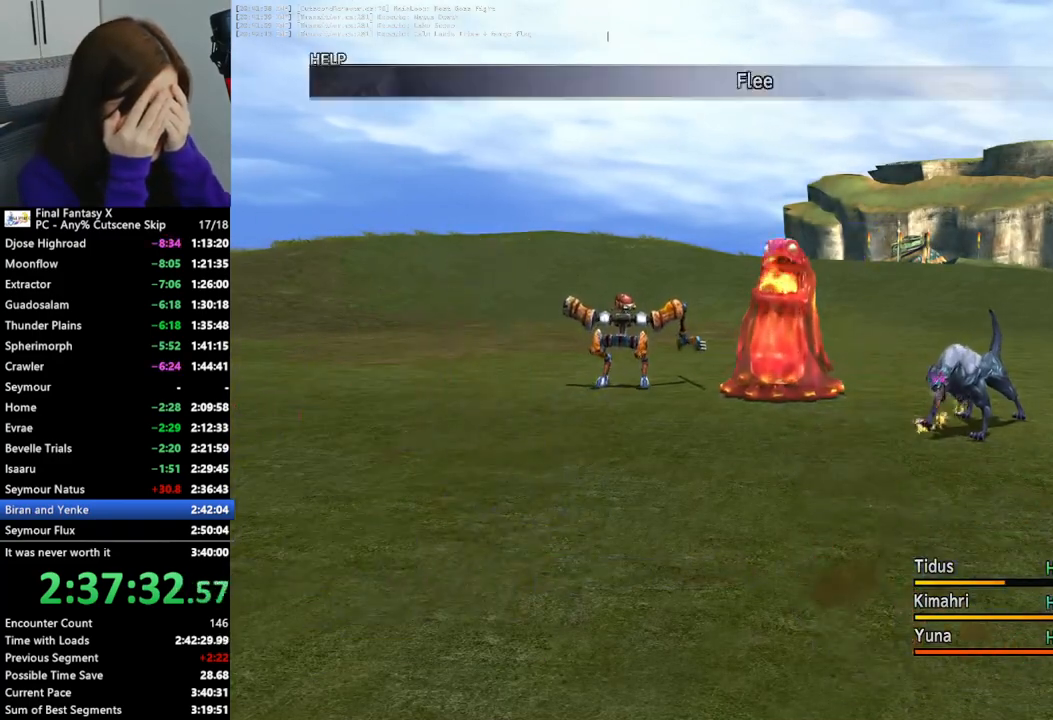
{"buttons": ["L2"], "left_stick": "center", "right_stick": "center", "events": [[100, "CROSS", "up"], [167, "CROSS", "down"], [267, "CROSS", "up"], [333, "CROSS", "down"], [400, "L2", "down"], [433, "CROSS", "up"]]}
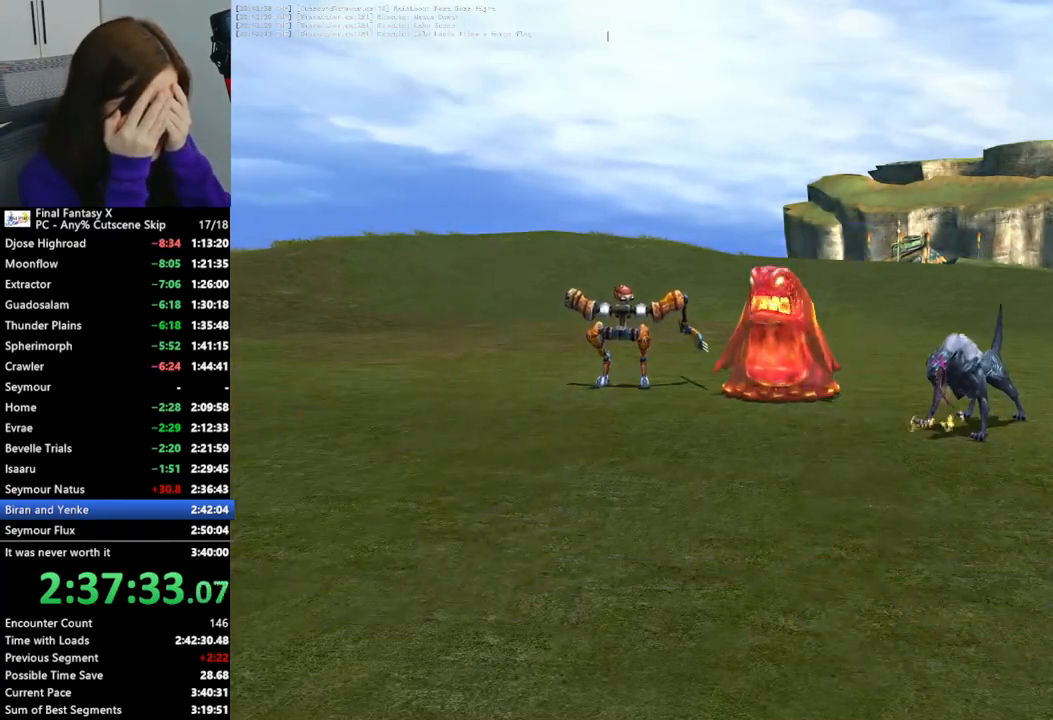
{"buttons": ["L2"], "left_stick": "center", "right_stick": "center", "events": []}
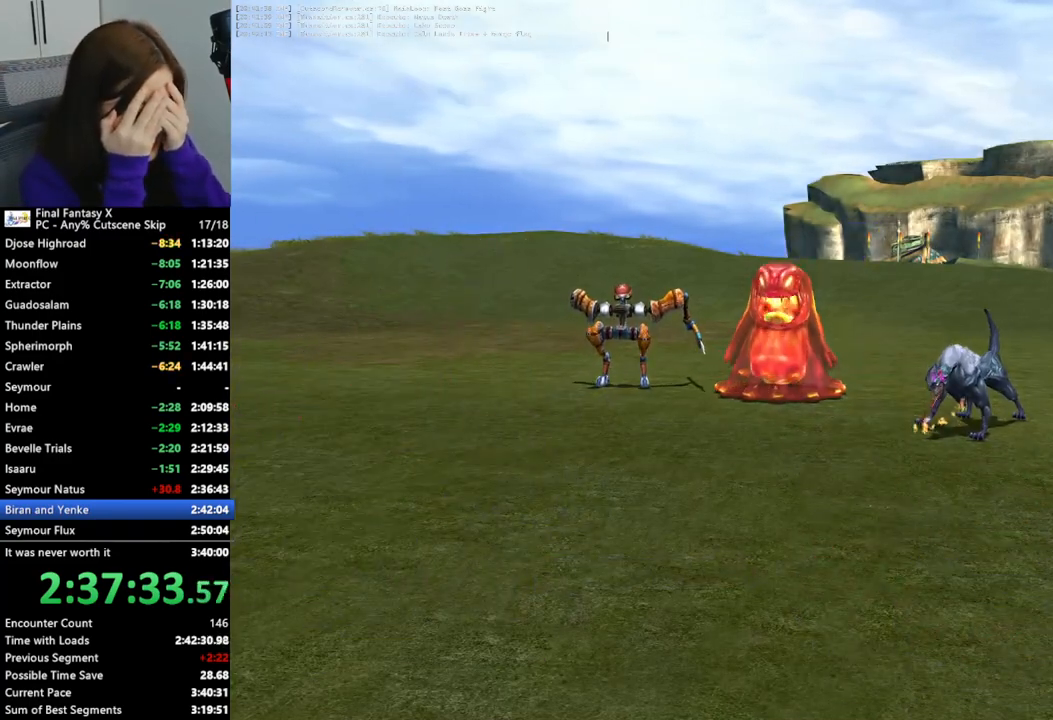
{"buttons": ["L2"], "left_stick": "center", "right_stick": "center", "events": []}
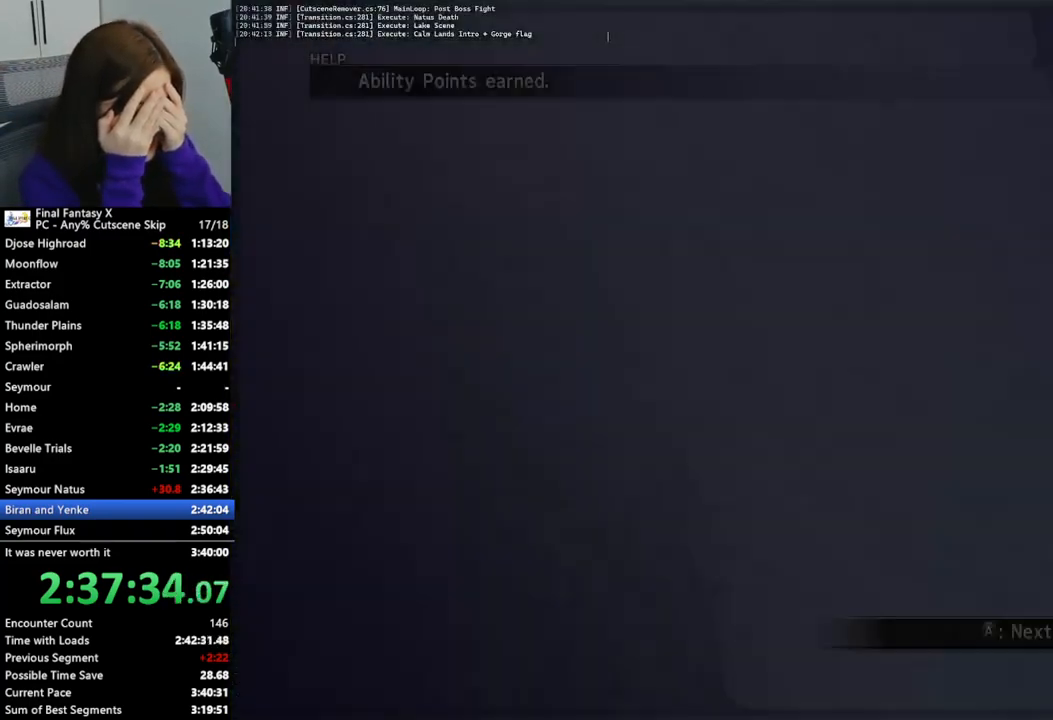
{"buttons": ["L2"], "left_stick": "center", "right_stick": "center", "events": []}
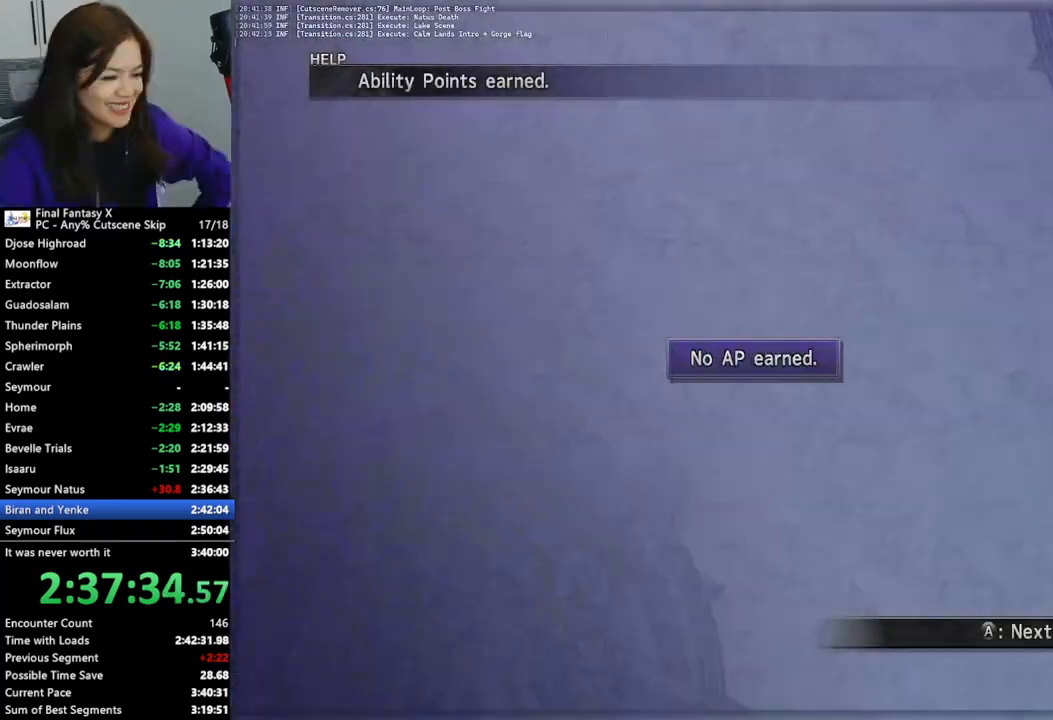
{"buttons": ["L2"], "left_stick": "center", "right_stick": "center", "events": []}
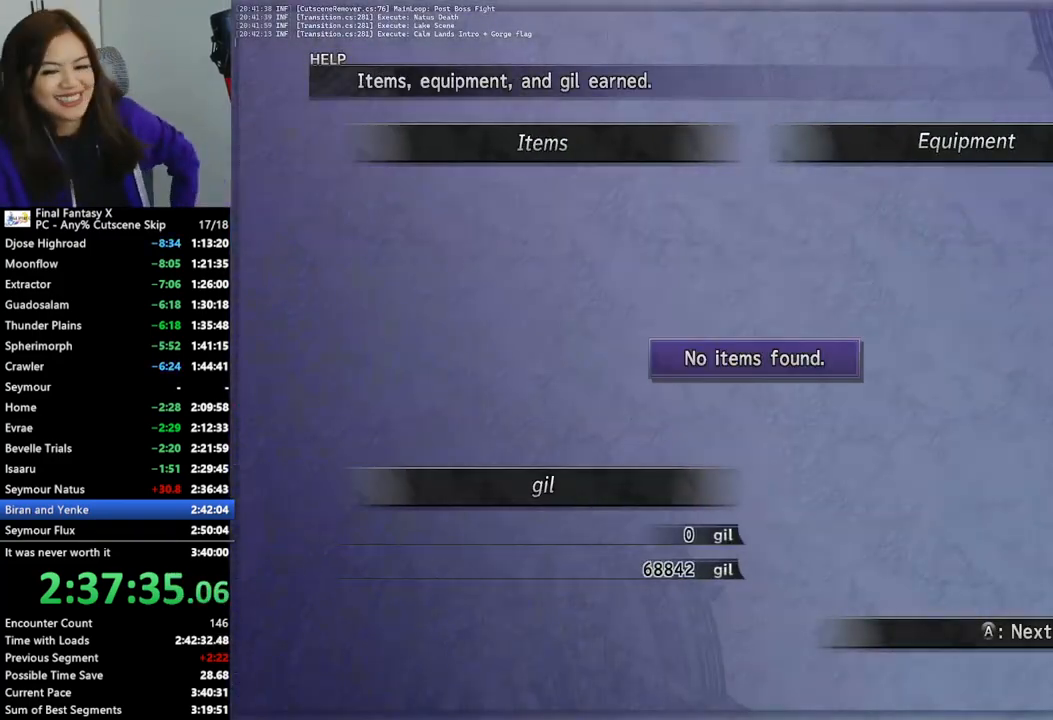
{"buttons": [], "left_stick": "up-left", "right_stick": "center", "events": [[400, "left_stick", "up-left"], [467, "L2", "up"]]}
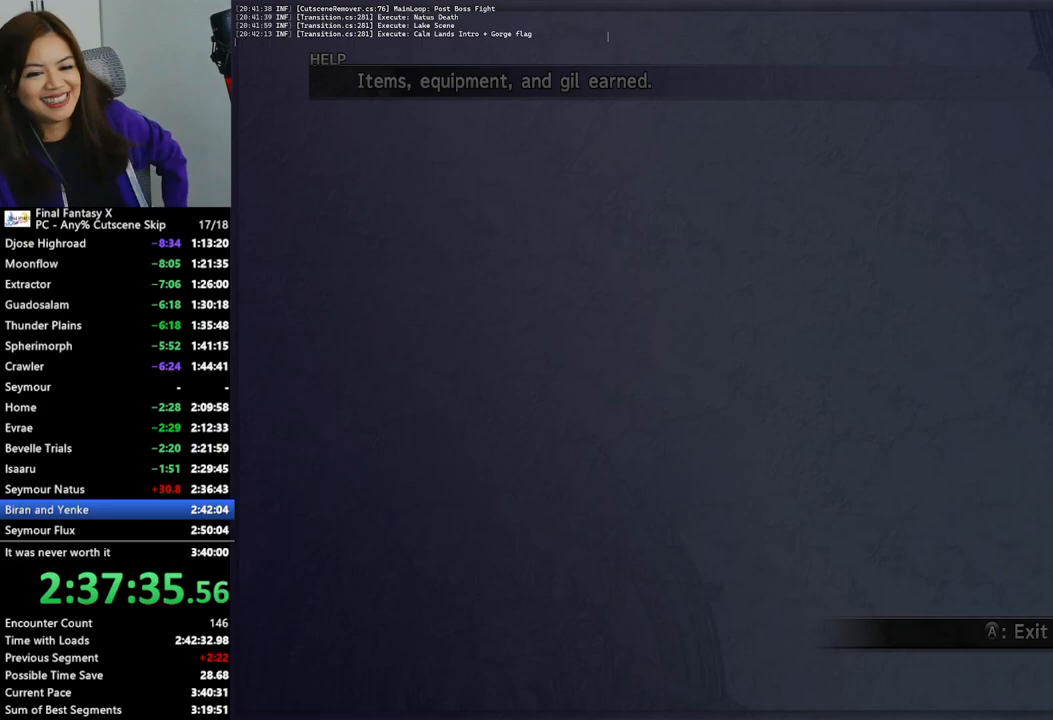
{"buttons": [], "left_stick": "up-left", "right_stick": "center", "events": []}
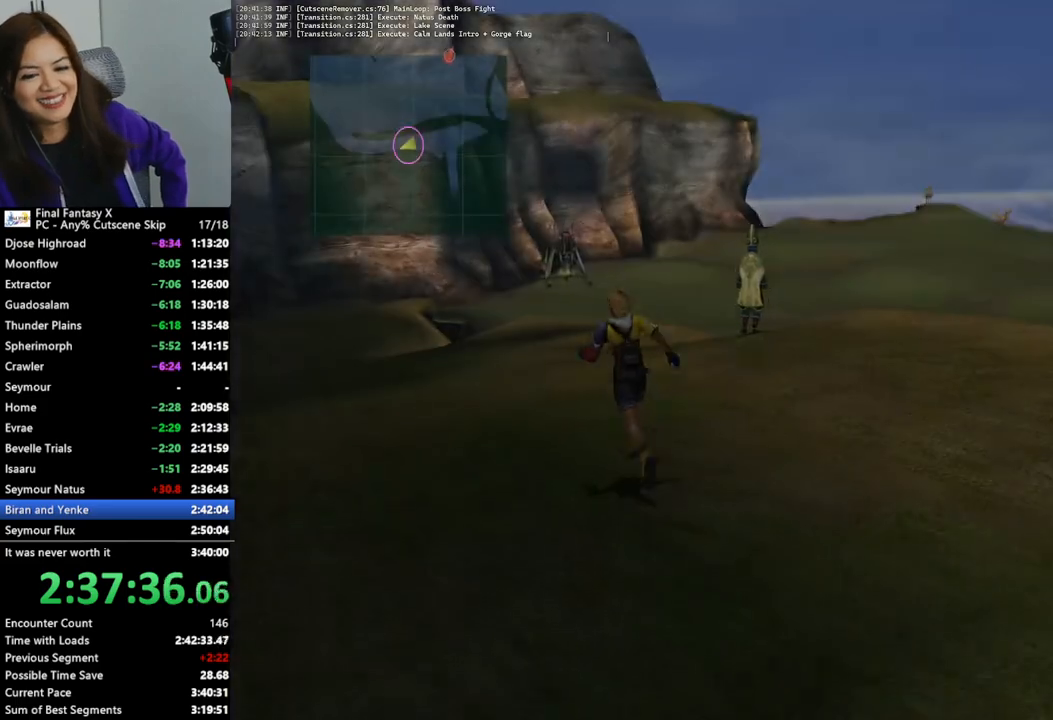
{"buttons": [], "left_stick": "up-left", "right_stick": "center", "events": [[167, "left_stick", "up"], [433, "left_stick", "up-left"]]}
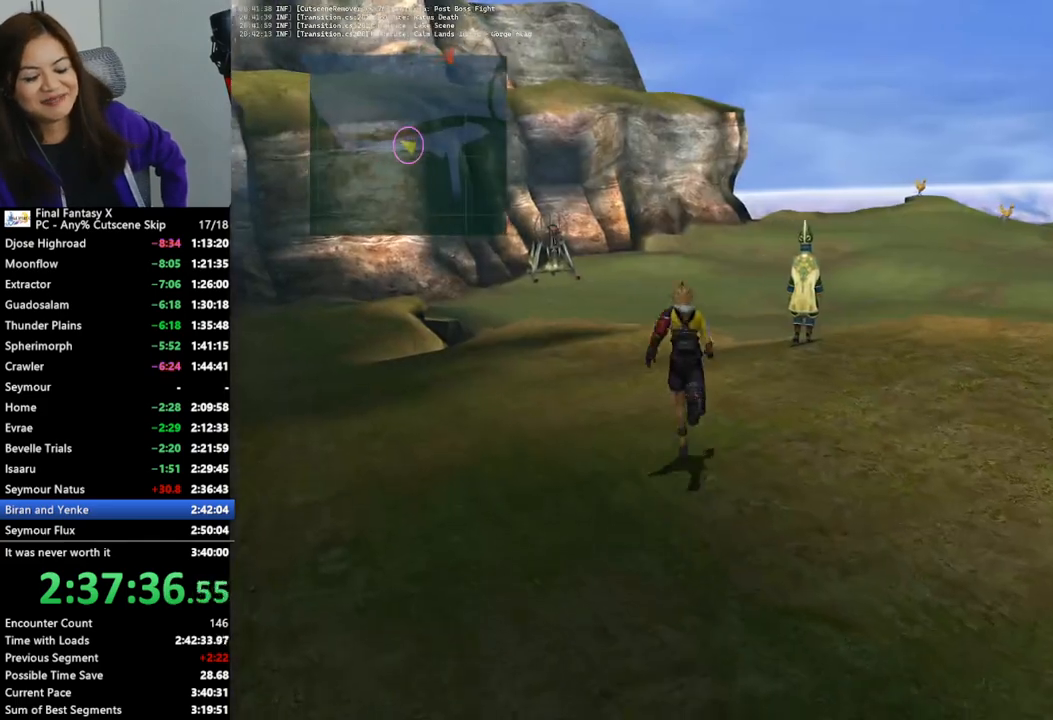
{"buttons": [], "left_stick": "up-left", "right_stick": "center", "events": []}
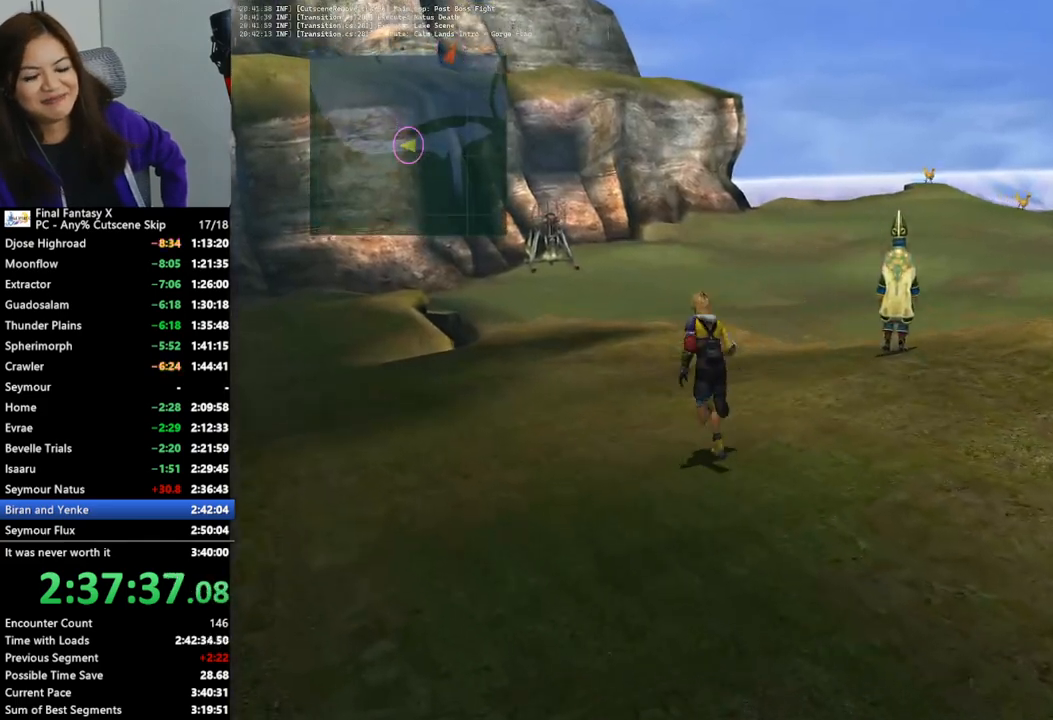
{"buttons": [], "left_stick": "up-left", "right_stick": "center", "events": []}
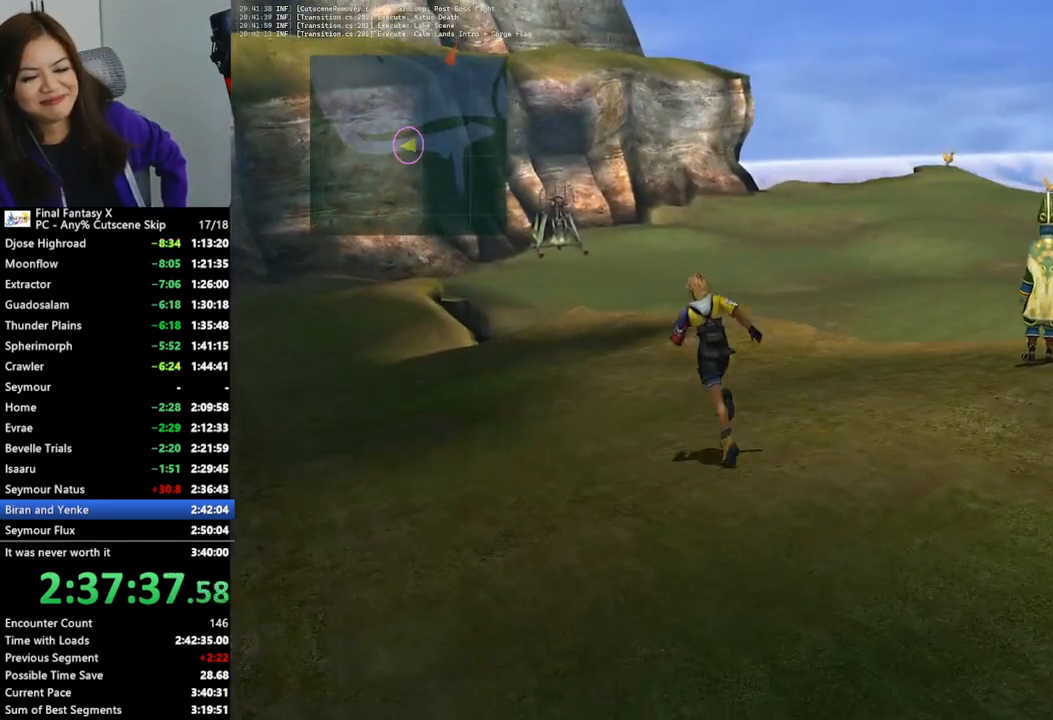
{"buttons": [], "left_stick": "up-left", "right_stick": "center", "events": []}
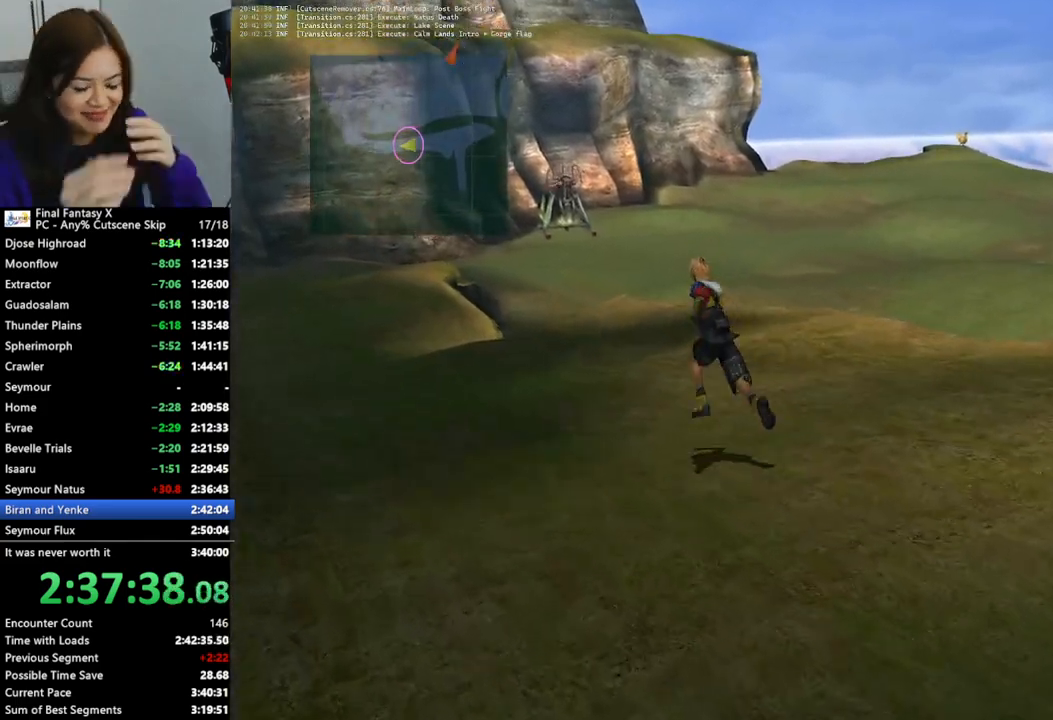
{"buttons": [], "left_stick": "up-left", "right_stick": "center", "events": []}
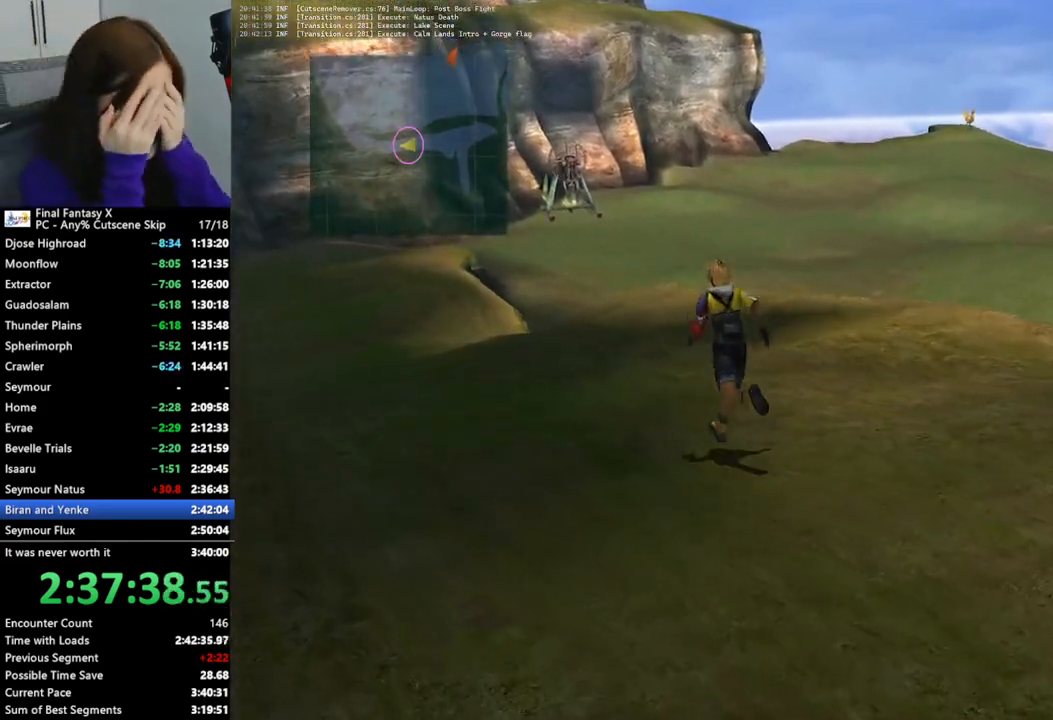
{"buttons": [], "left_stick": "up-left", "right_stick": "center", "events": []}
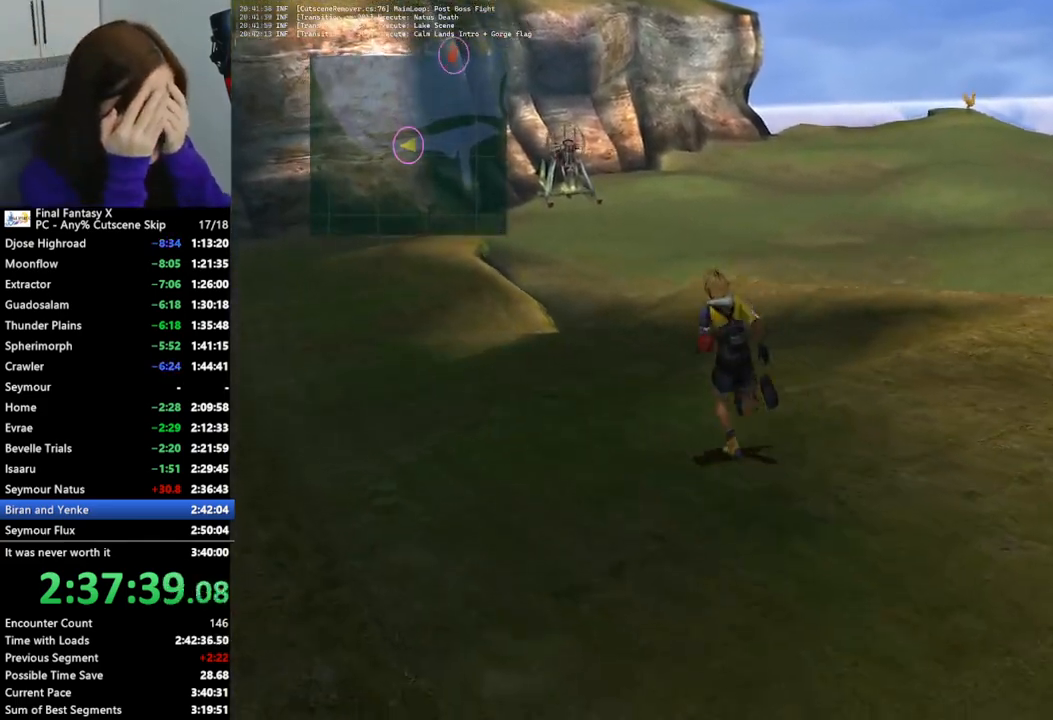
{"buttons": [], "left_stick": "up-left", "right_stick": "center", "events": []}
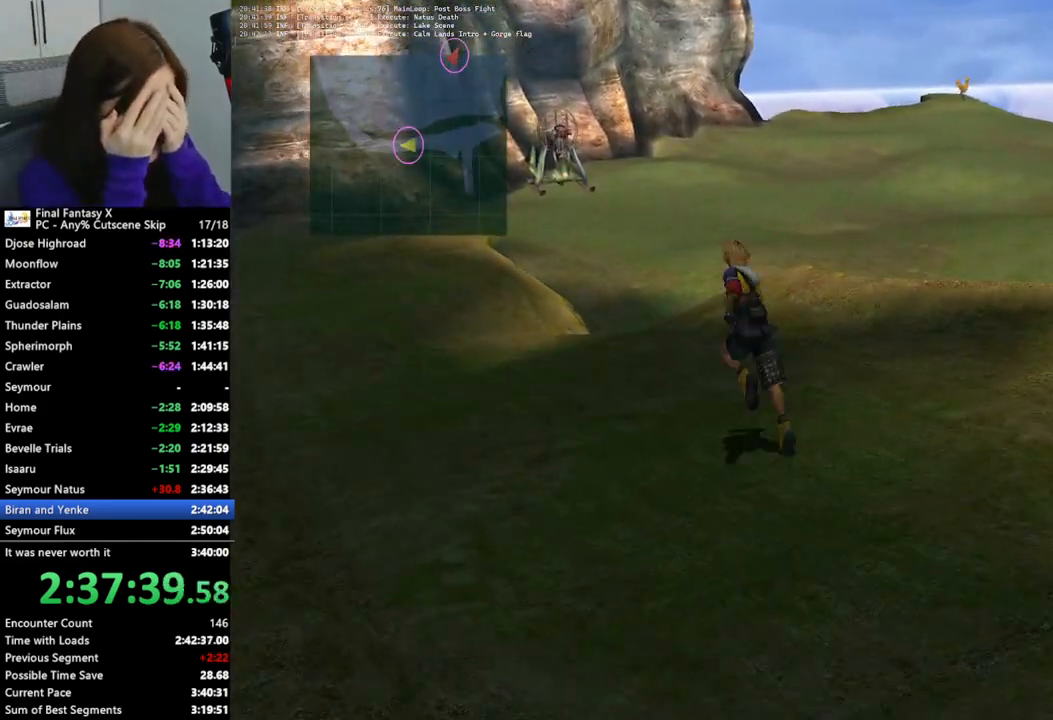
{"buttons": [], "left_stick": "up-left", "right_stick": "center", "events": []}
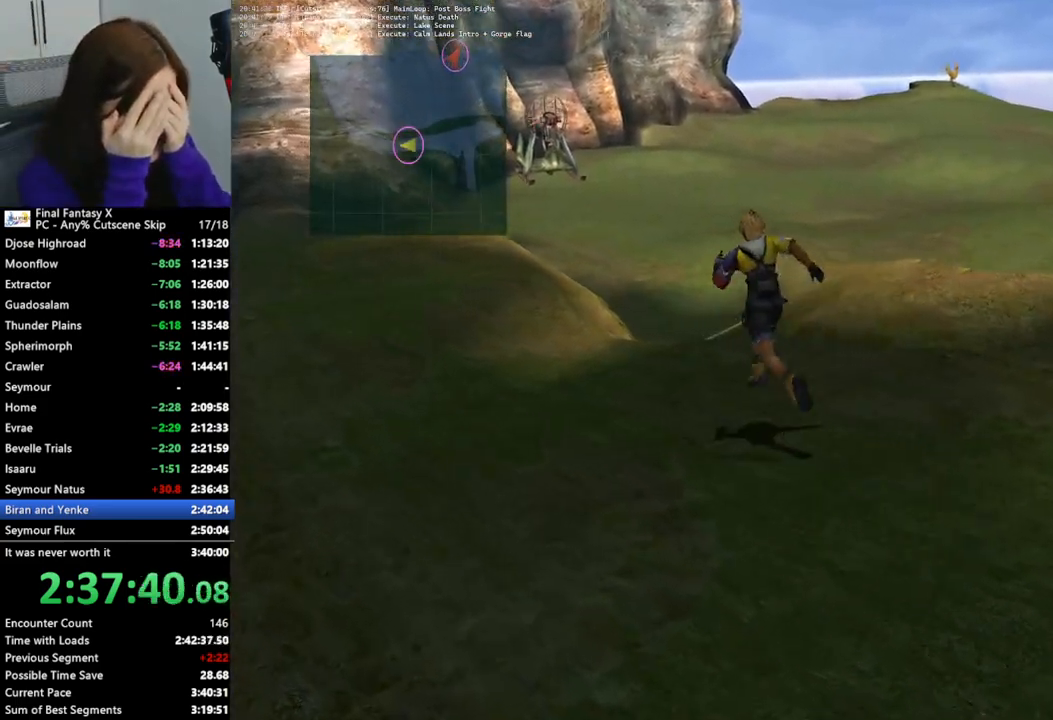
{"buttons": [], "left_stick": "up-left", "right_stick": "center", "events": []}
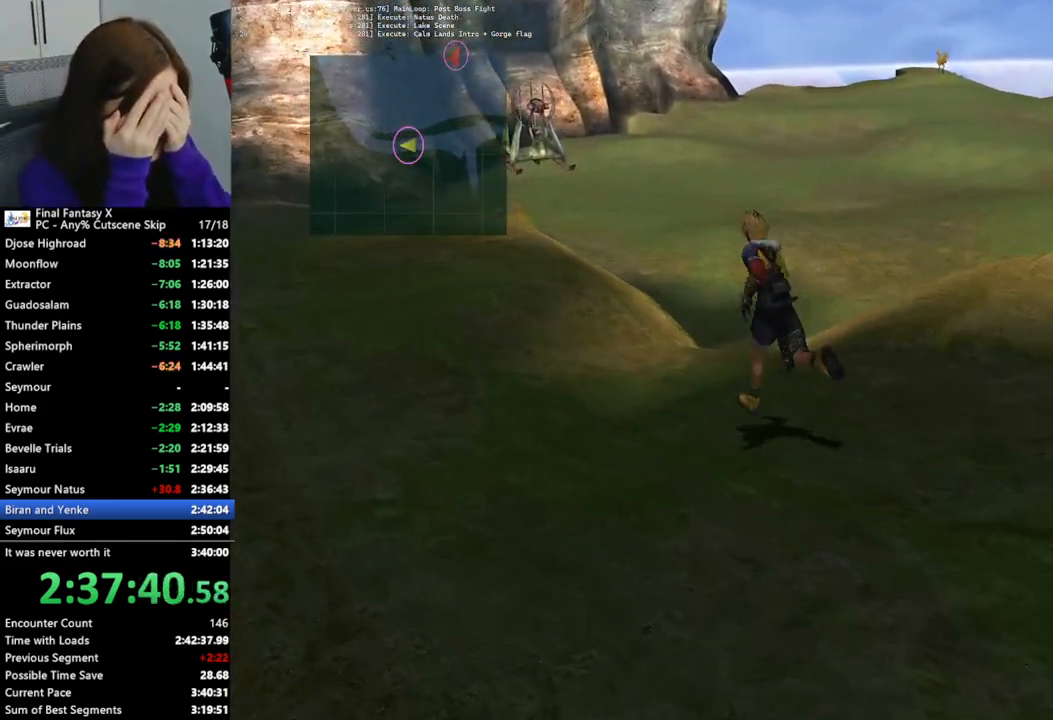
{"buttons": [], "left_stick": "up-left", "right_stick": "center", "events": []}
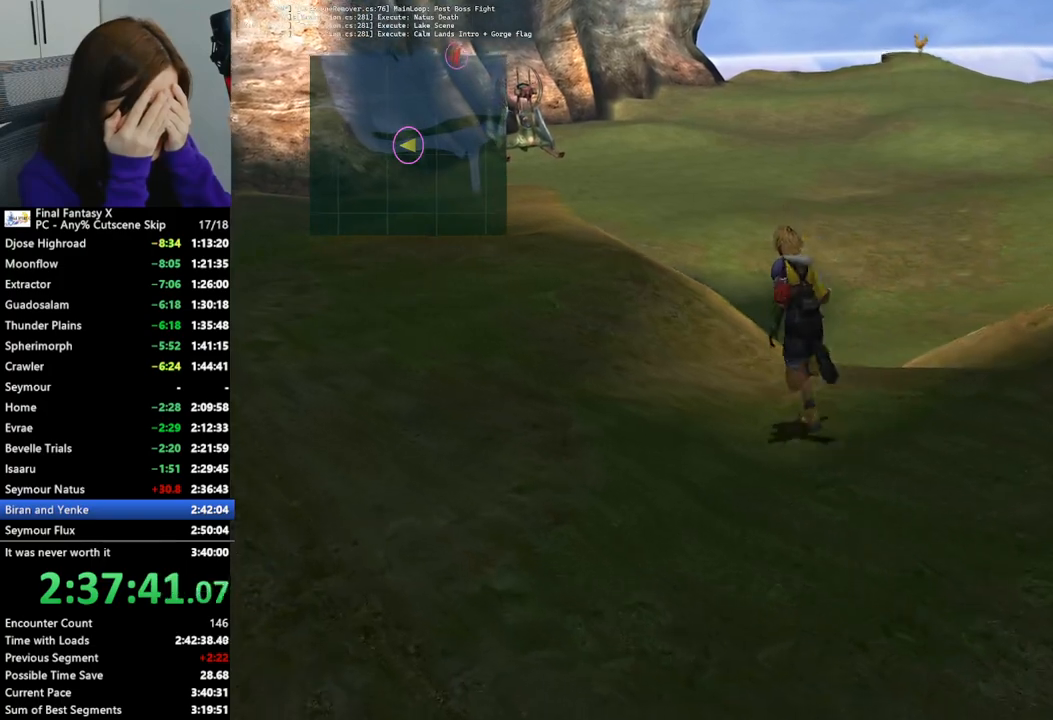
{"buttons": [], "left_stick": "up-left", "right_stick": "center", "events": []}
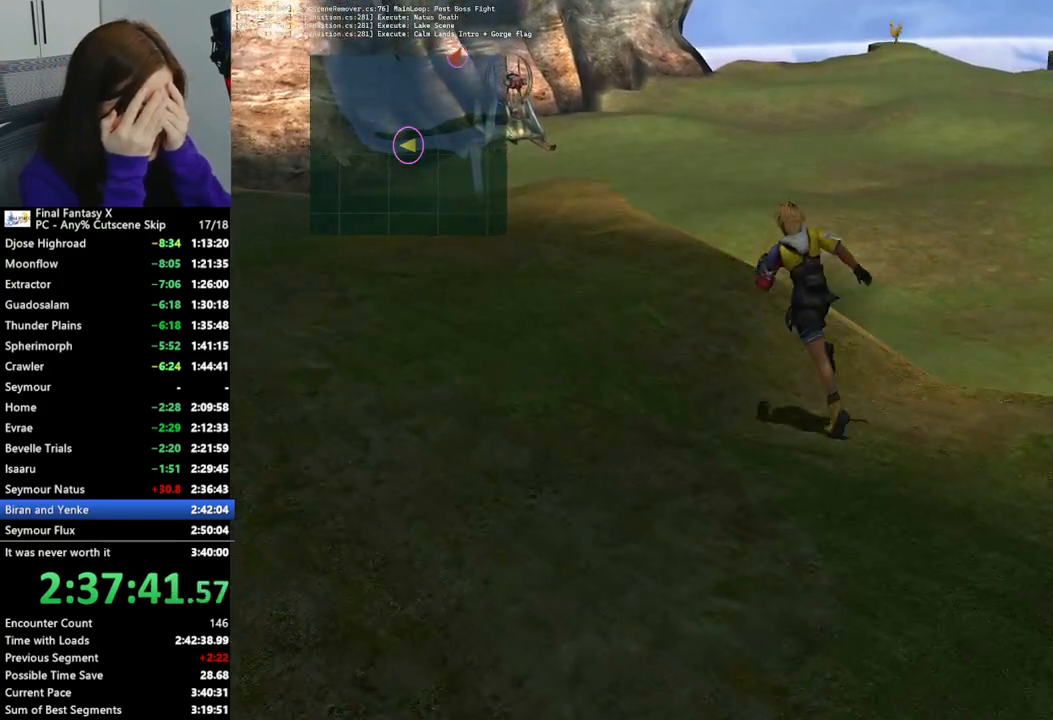
{"buttons": [], "left_stick": "up-left", "right_stick": "center", "events": []}
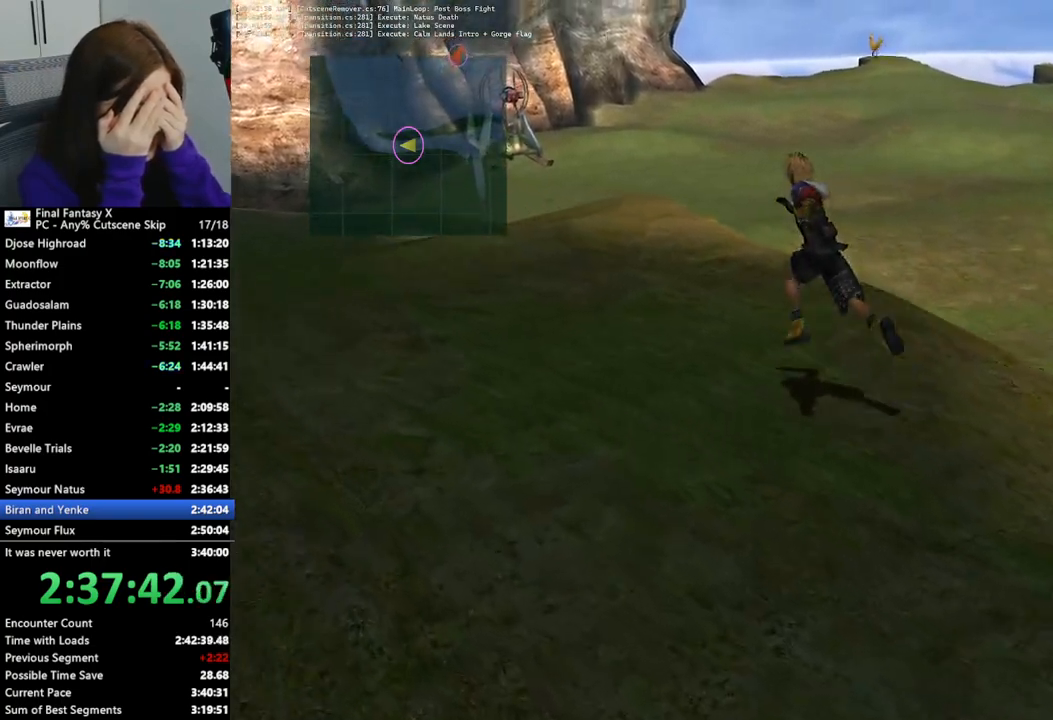
{"buttons": [], "left_stick": "up-left", "right_stick": "center", "events": []}
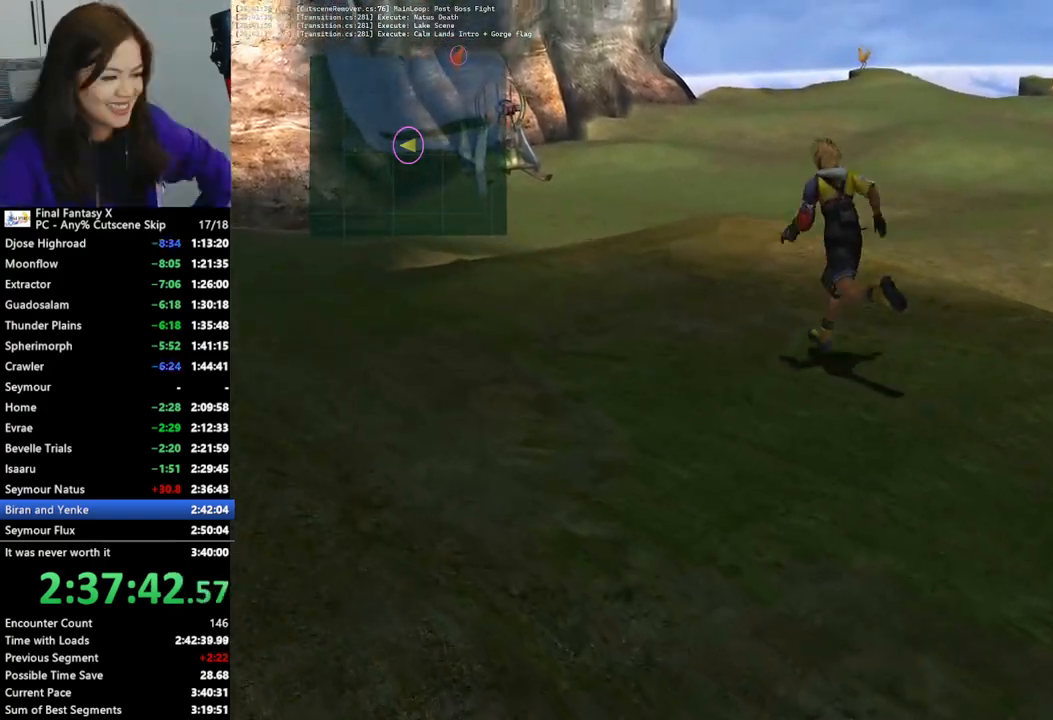
{"buttons": [], "left_stick": "up-left", "right_stick": "center", "events": []}
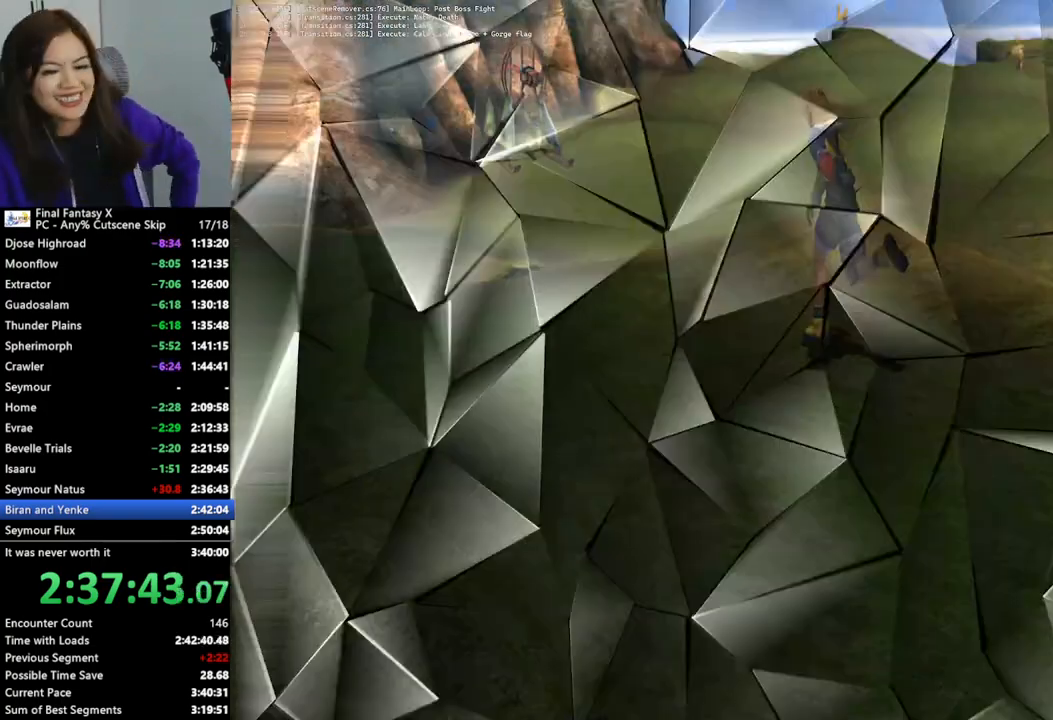
{"buttons": [], "left_stick": "up-left", "right_stick": "center", "events": []}